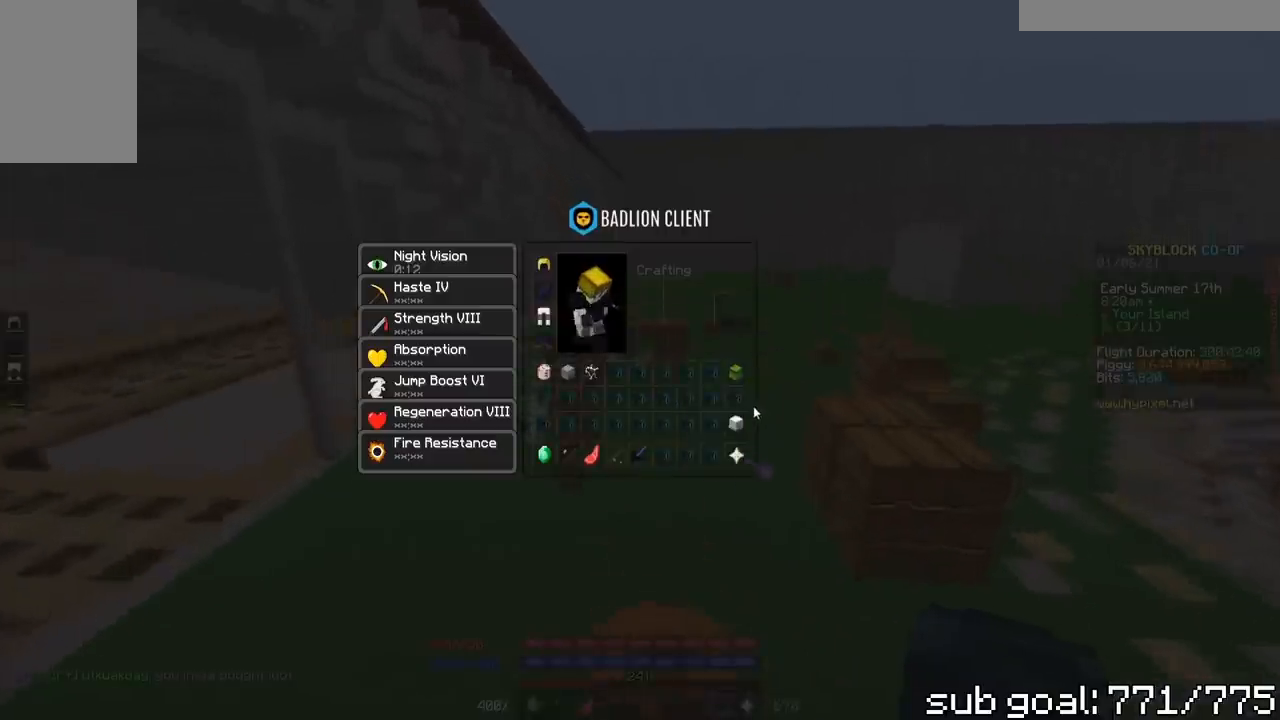
Gameplay with keyboard and mouse; each line is a JSON object with the keys and mouse buttons held at the frame after it. "events" lists presses ("down") and releases ("up") of "a", "d", "s", "space", "w", "mouse_left" and "mouse_right" between this image and that frame as [ms after this image, input, new state], when the widget could be followed in between. "mouse_left", "mouse_right" = the "left", "right" buttons of the "mouse" list. No other keys are recorded. Fast repeated clicks can show as one long hold. Mouse movement is not recorded.
{"keys": [], "mouse": [], "events": []}
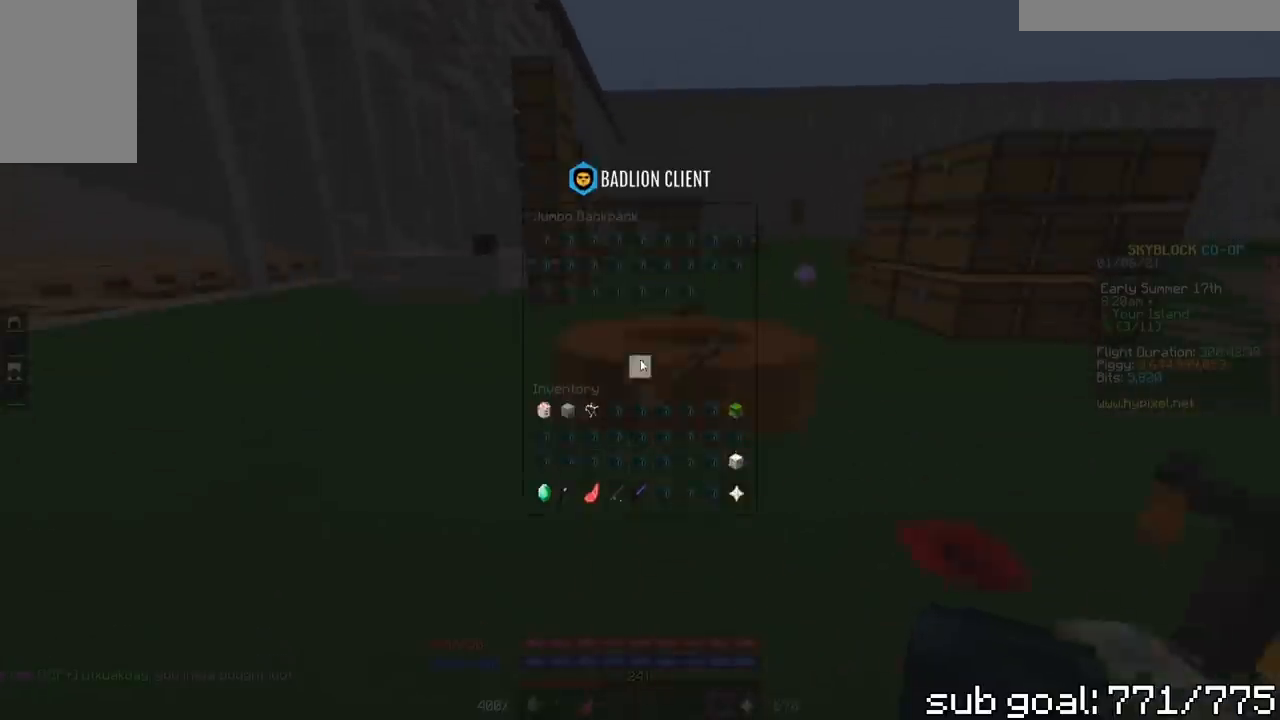
{"keys": [], "mouse": [], "events": []}
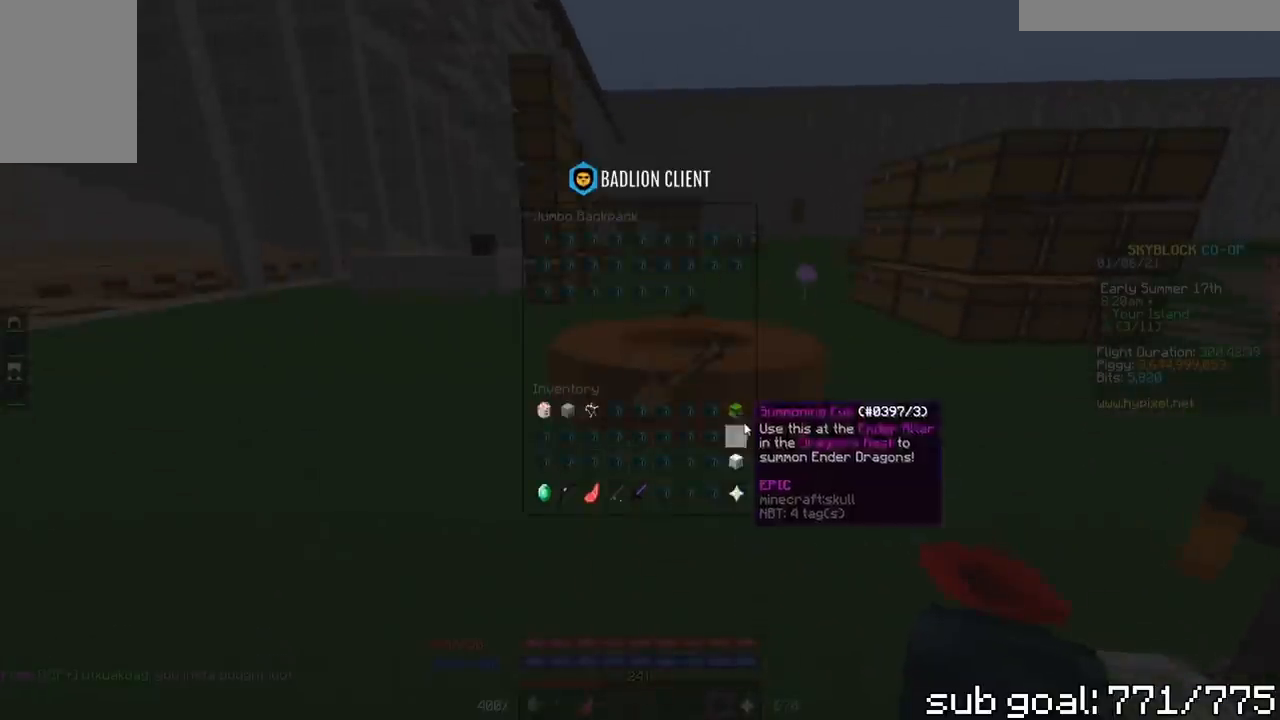
{"keys": [], "mouse": [], "events": []}
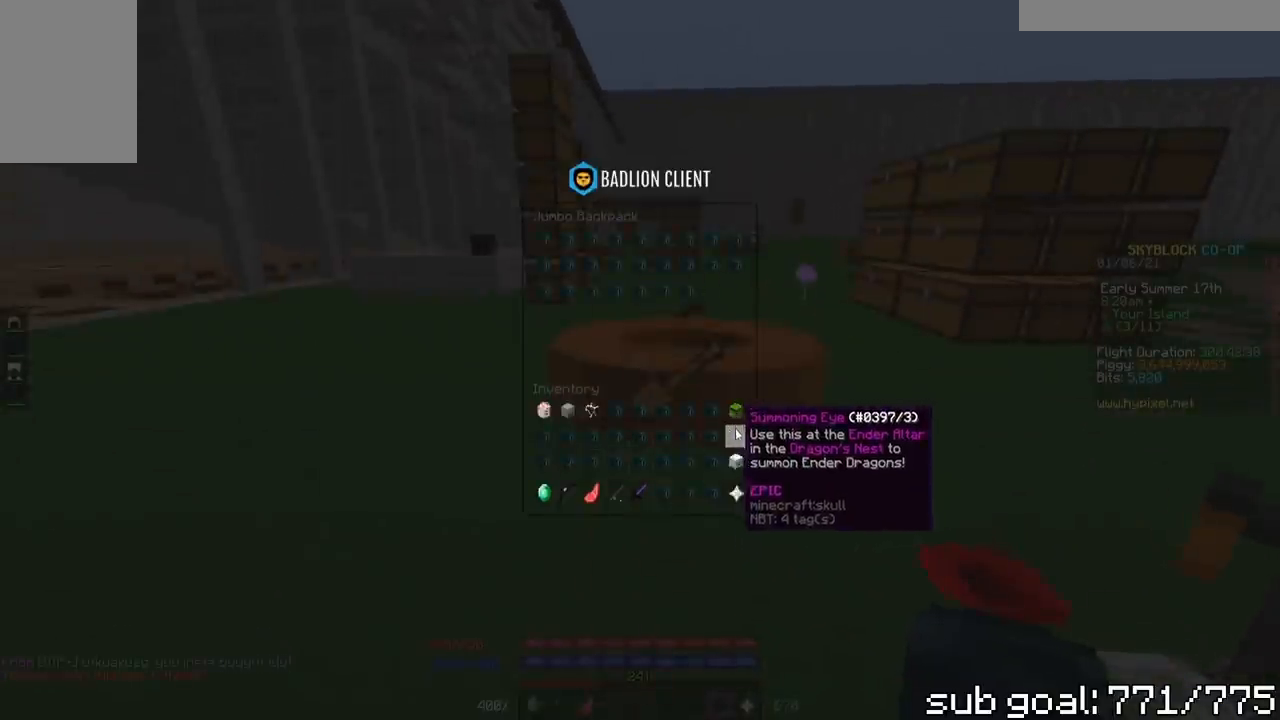
{"keys": [], "mouse": [], "events": []}
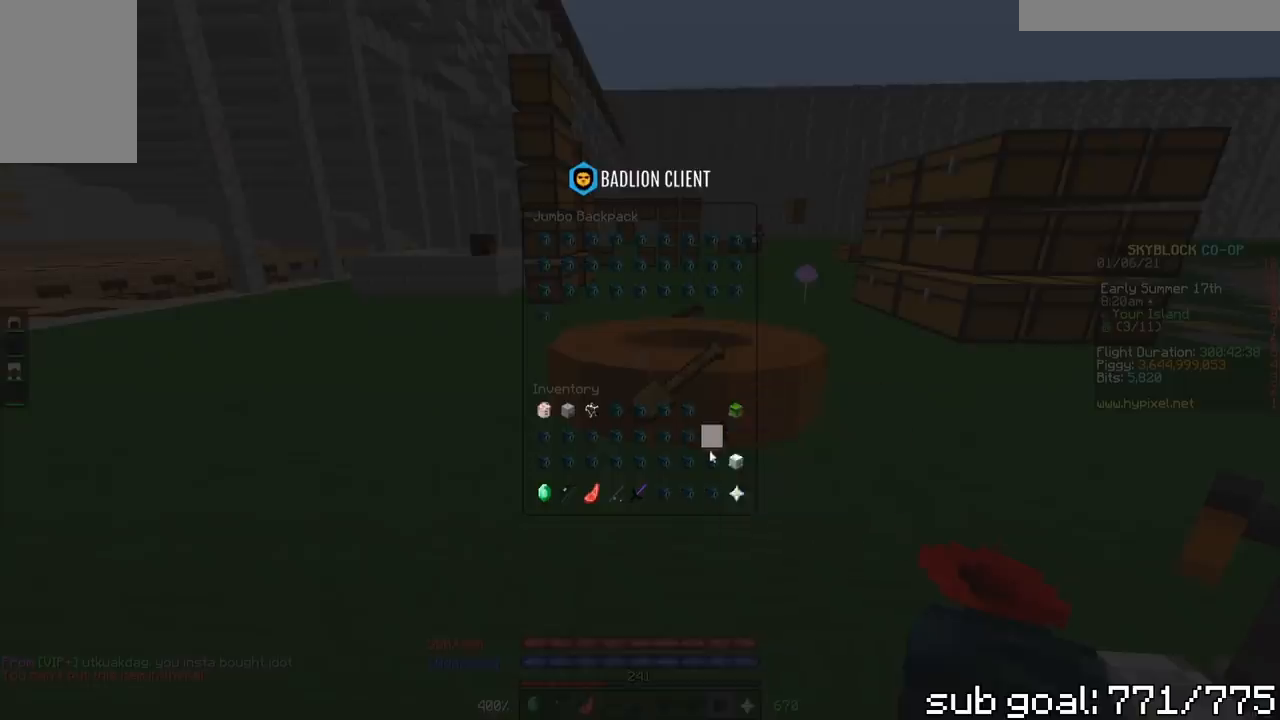
{"keys": [], "mouse": [], "events": []}
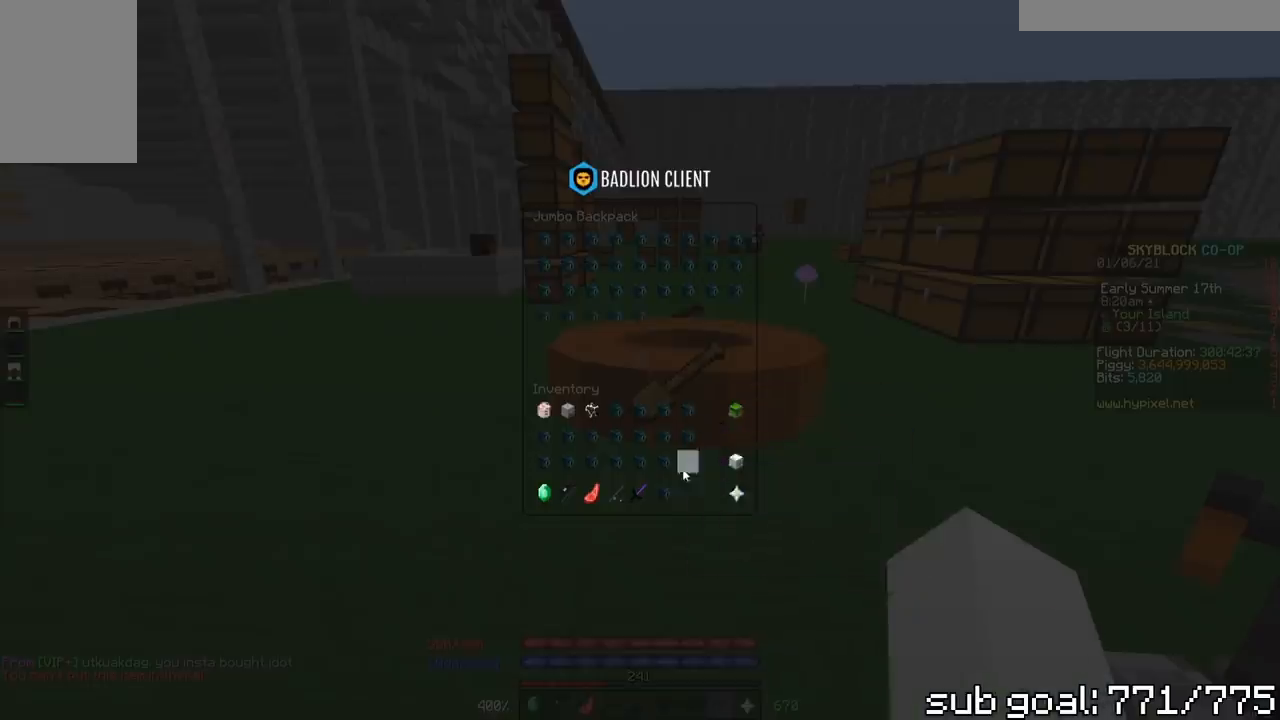
{"keys": [], "mouse": [], "events": []}
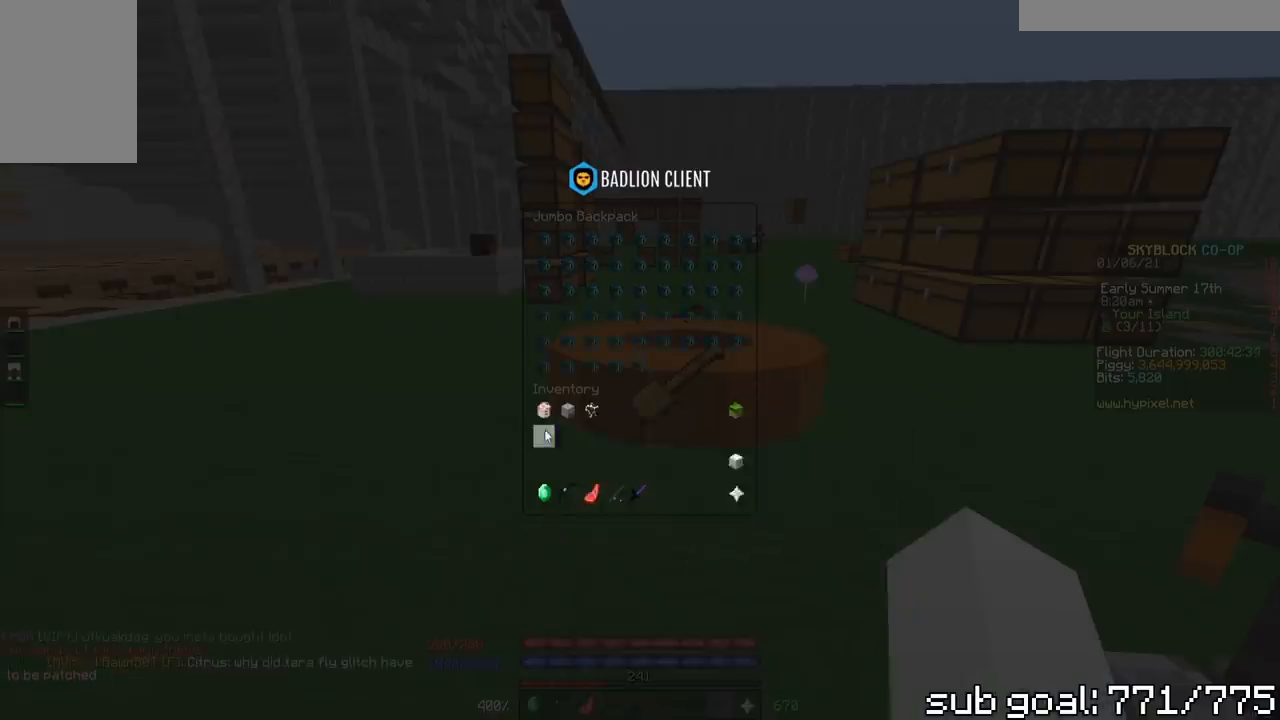
{"keys": [], "mouse": [], "events": [[317, "w", "down"], [400, "space", "down"], [500, "space", "up"], [500, "w", "up"]]}